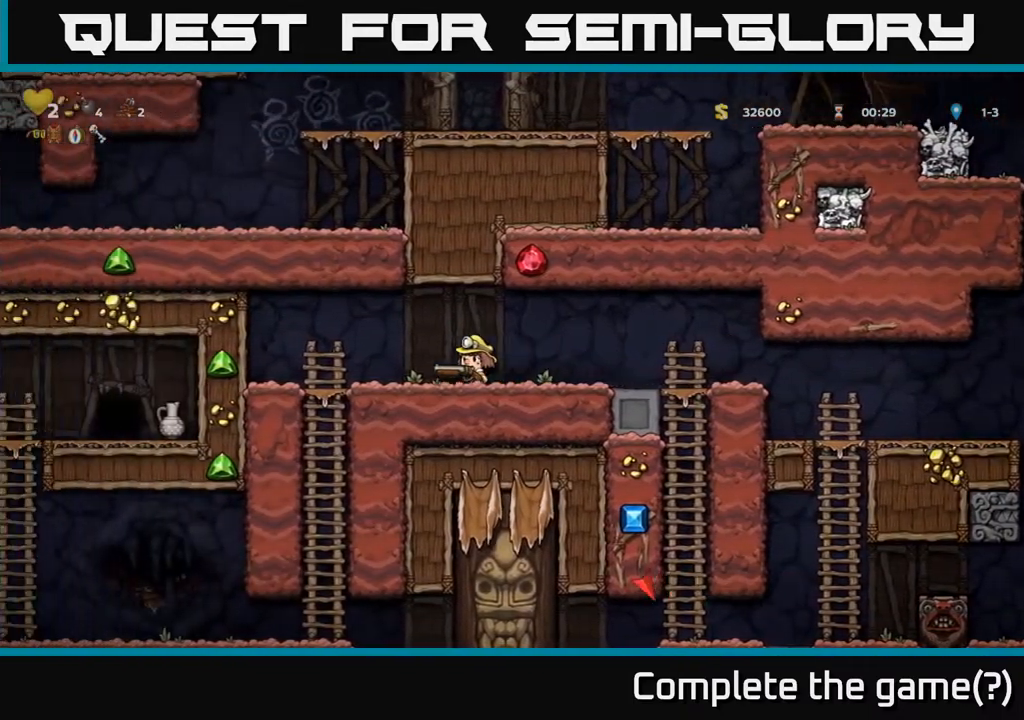
Gameplay with a controller (Xbox layout); each line is a JSON object with the inputs held at the frame after it. "events" lists button and stick changes between this image and that frame as [ms after this image, input, new state], when the widget could be followed in between. Not read: L3 R3.
{"buttons": ["A", "DPAD_DOWN"], "left_stick": "center", "right_stick": "center", "events": [[317, "DPAD_DOWN", "down"], [333, "DPAD_LEFT", "up"], [383, "A", "down"]]}
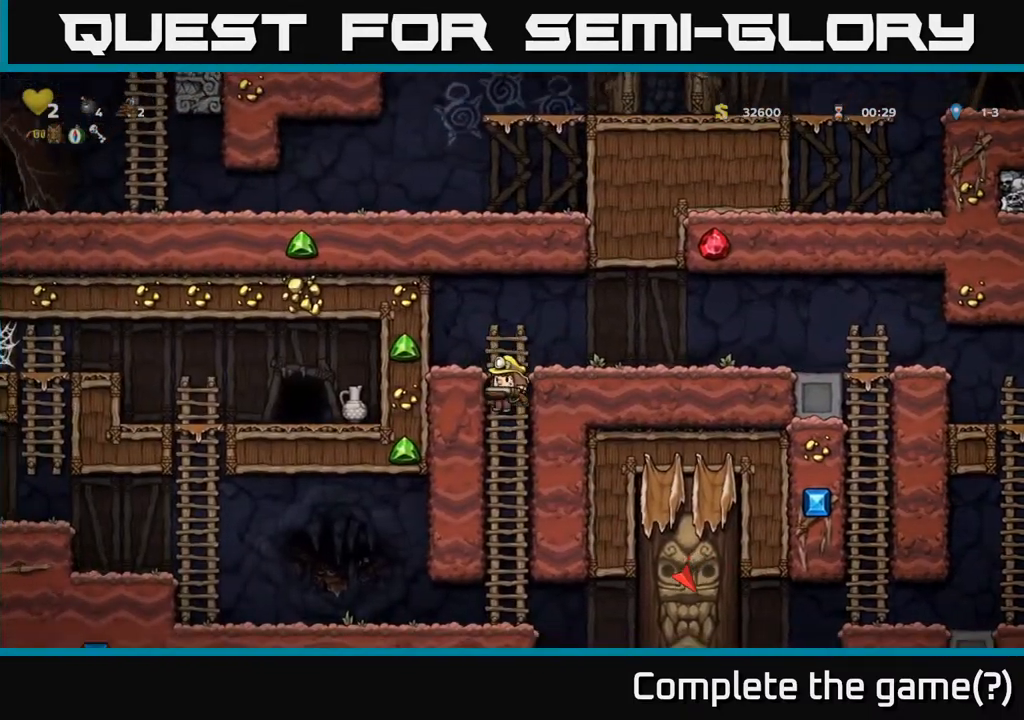
{"buttons": ["DPAD_LEFT"], "left_stick": "center", "right_stick": "center", "events": [[17, "A", "up"], [83, "DPAD_DOWN", "up"], [150, "DPAD_LEFT", "down"]]}
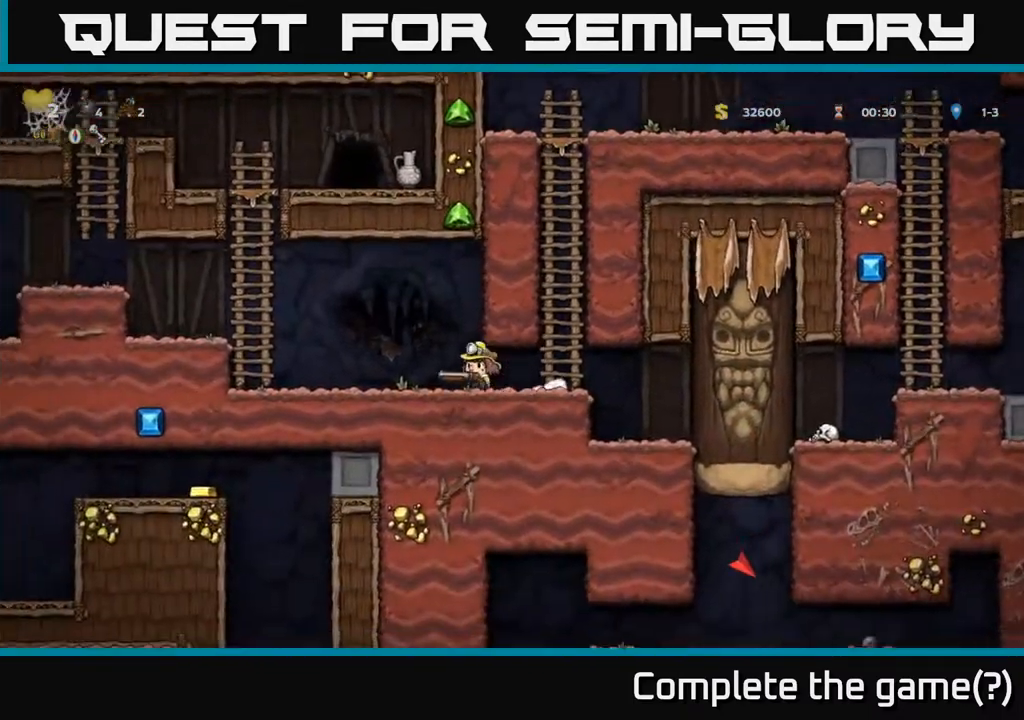
{"buttons": ["DPAD_UP"], "left_stick": "center", "right_stick": "center", "events": [[267, "A", "down"], [433, "DPAD_LEFT", "up"], [433, "DPAD_UP", "down"], [467, "A", "up"]]}
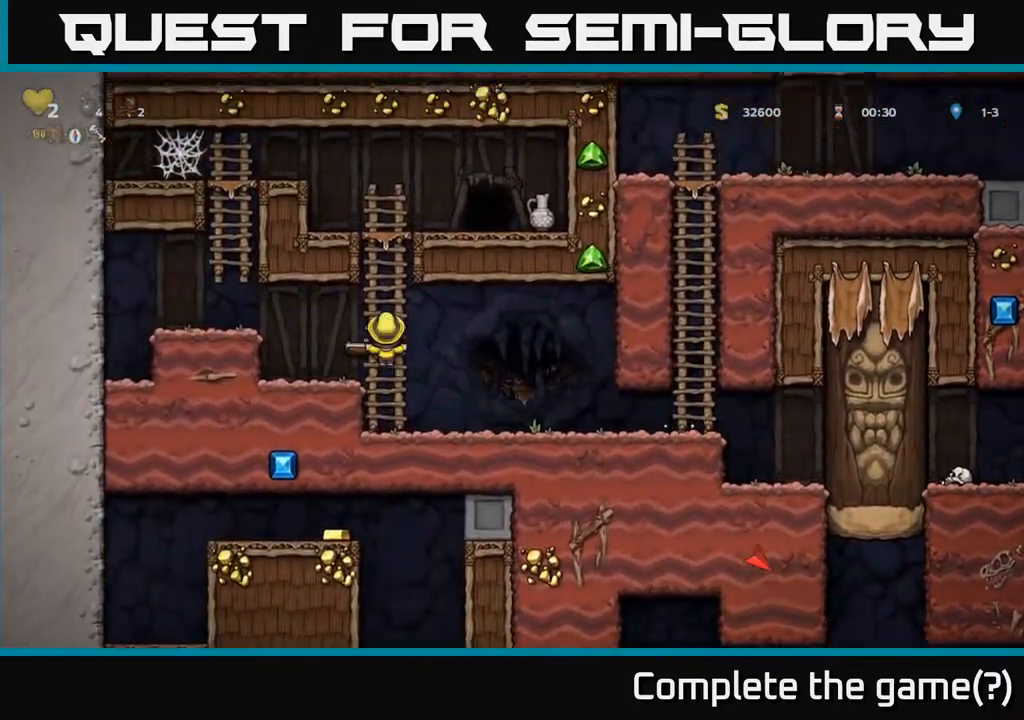
{"buttons": ["DPAD_DOWN", "DPAD_RIGHT"], "left_stick": "center", "right_stick": "center", "events": [[67, "DPAD_UP", "up"], [133, "DPAD_DOWN", "down"], [250, "A", "down"], [417, "DPAD_RIGHT", "down"], [433, "A", "up"]]}
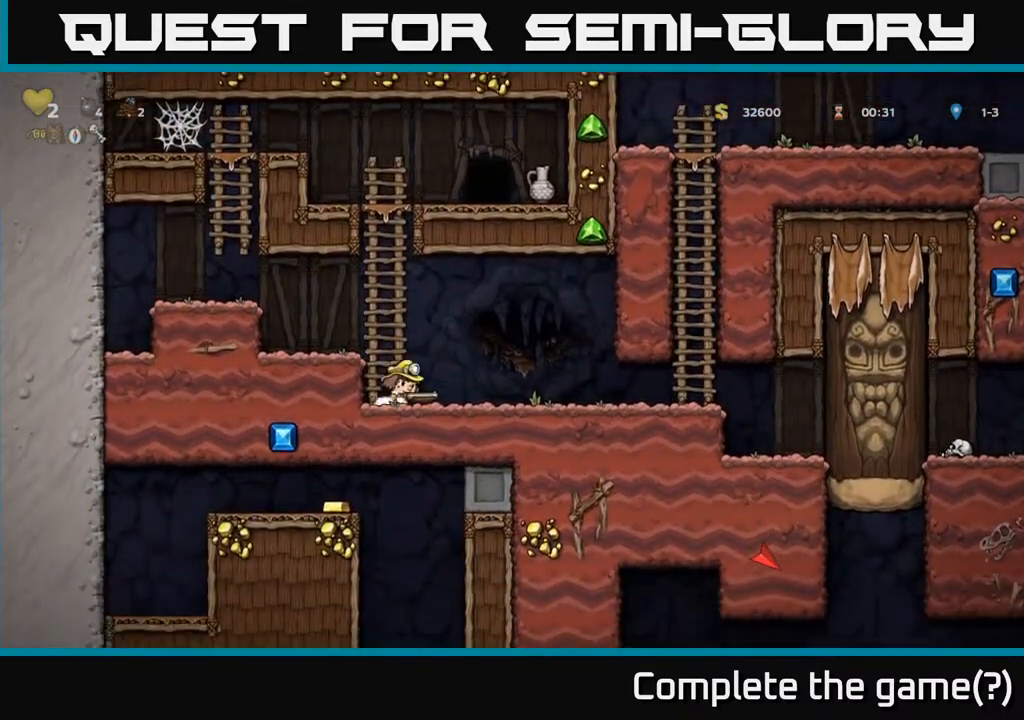
{"buttons": ["DPAD_DOWN"], "left_stick": "center", "right_stick": "center", "events": [[33, "DPAD_RIGHT", "up"]]}
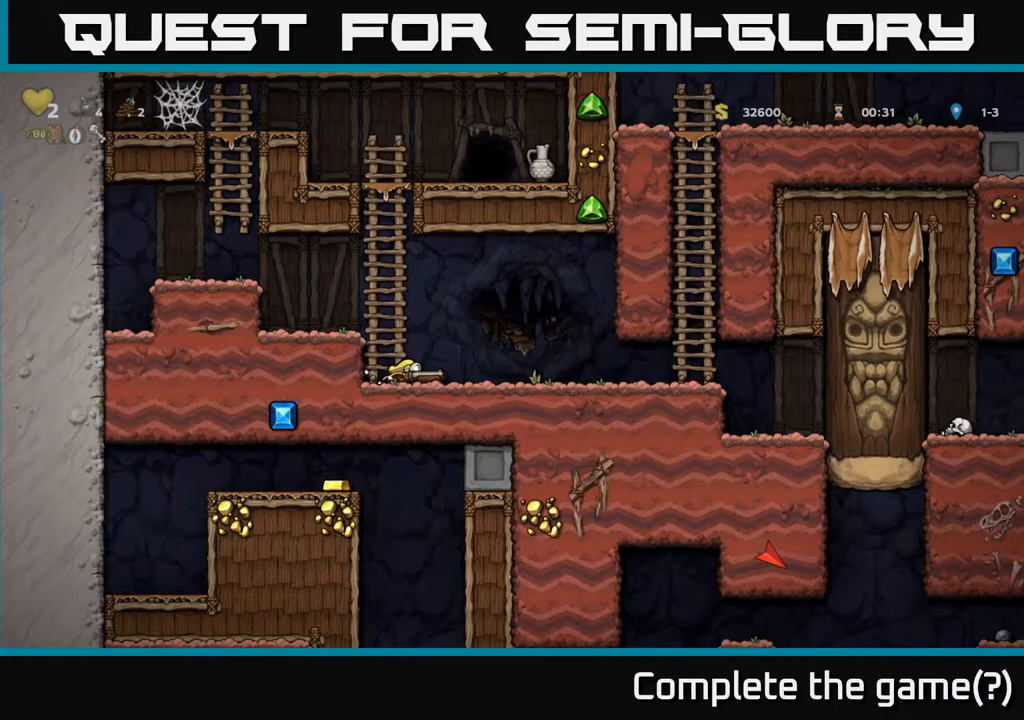
{"buttons": ["DPAD_DOWN"], "left_stick": "center", "right_stick": "center", "events": []}
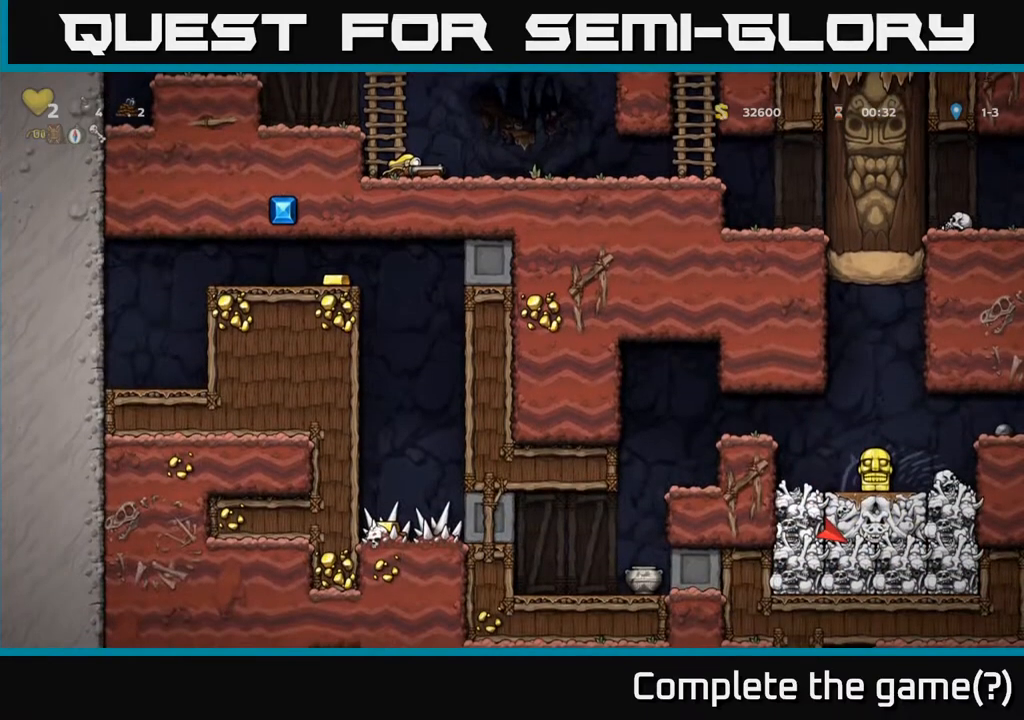
{"buttons": ["DPAD_RIGHT"], "left_stick": "center", "right_stick": "center", "events": [[383, "DPAD_DOWN", "up"], [383, "DPAD_RIGHT", "down"]]}
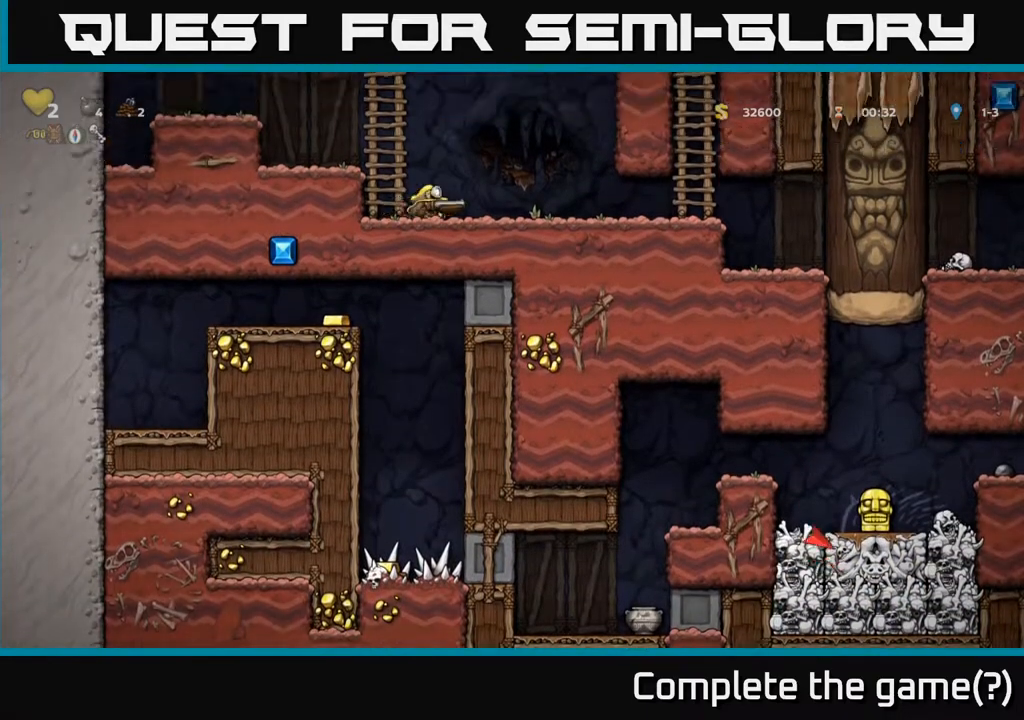
{"buttons": ["A", "DPAD_RIGHT"], "left_stick": "center", "right_stick": "center", "events": [[500, "A", "down"]]}
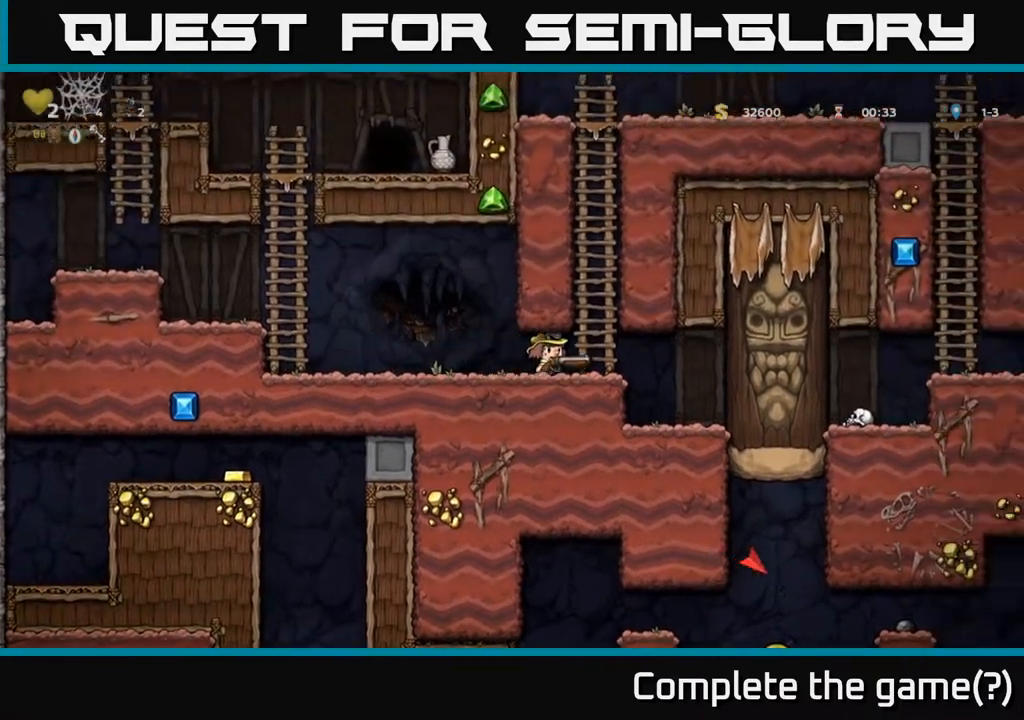
{"buttons": ["DPAD_UP"], "left_stick": "center", "right_stick": "center", "events": [[33, "DPAD_RIGHT", "up"], [33, "DPAD_UP", "down"], [183, "A", "up"], [267, "A", "down"], [450, "A", "up"]]}
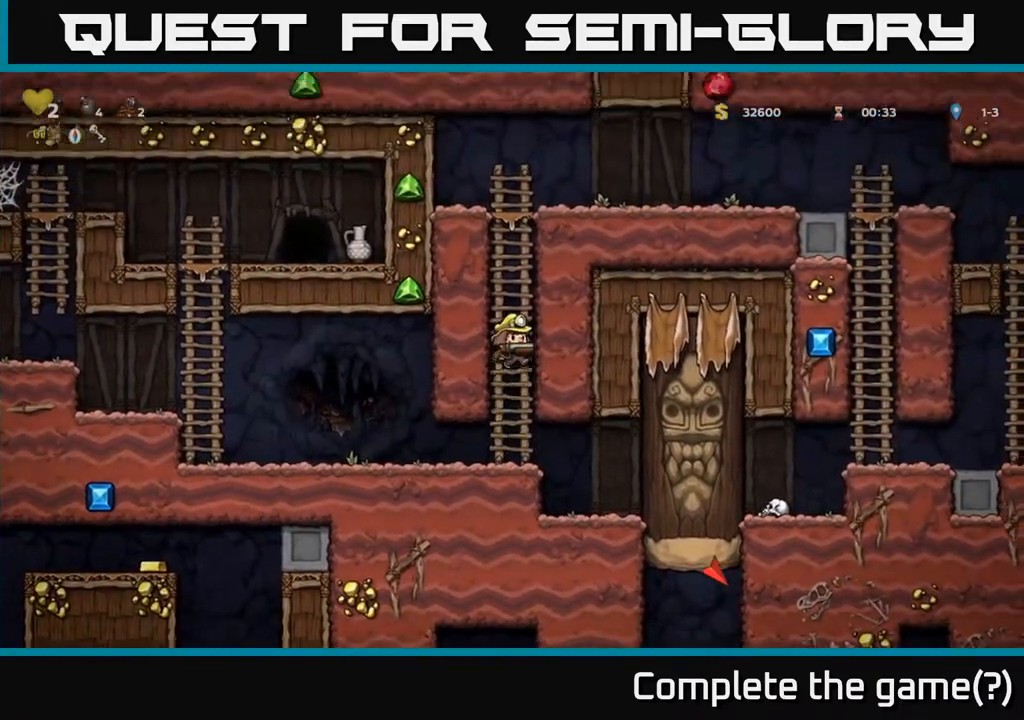
{"buttons": ["DPAD_UP"], "left_stick": "center", "right_stick": "center", "events": [[50, "A", "down"], [250, "A", "up"]]}
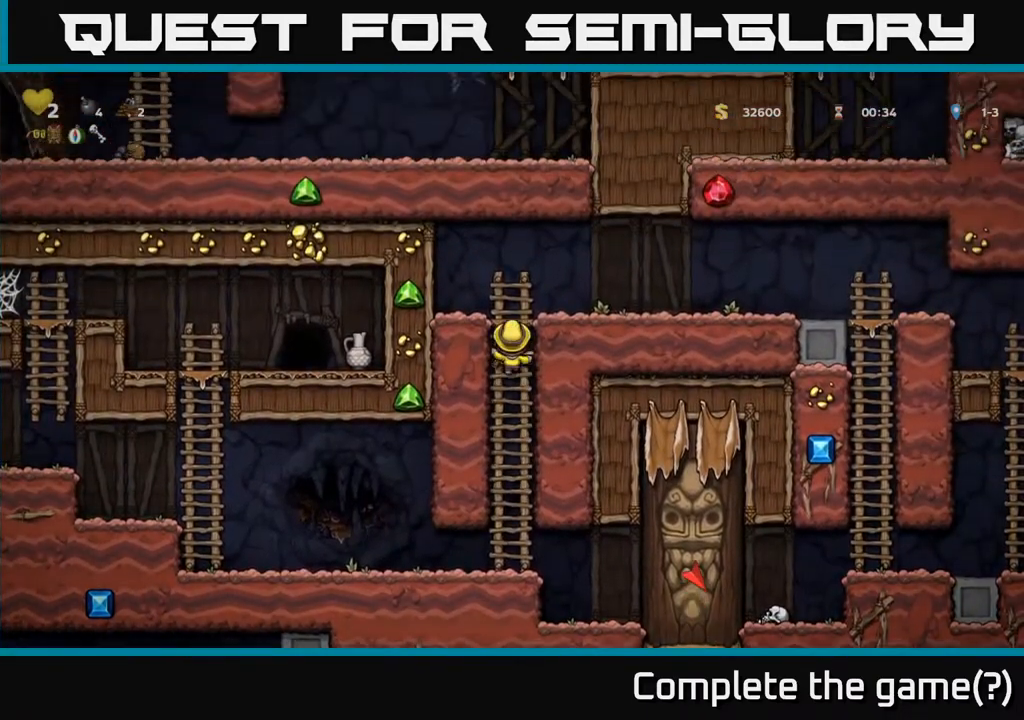
{"buttons": ["DPAD_RIGHT"], "left_stick": "center", "right_stick": "center", "events": [[17, "A", "down"], [33, "DPAD_UP", "up"], [67, "DPAD_RIGHT", "down"], [267, "A", "up"]]}
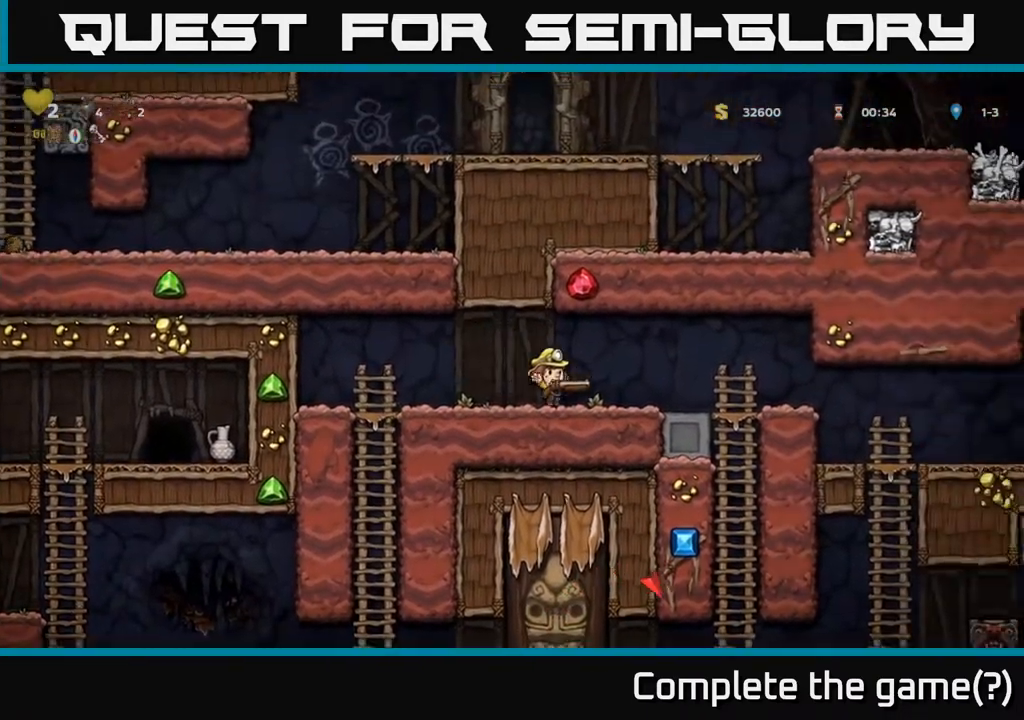
{"buttons": ["DPAD_RIGHT"], "left_stick": "center", "right_stick": "center", "events": []}
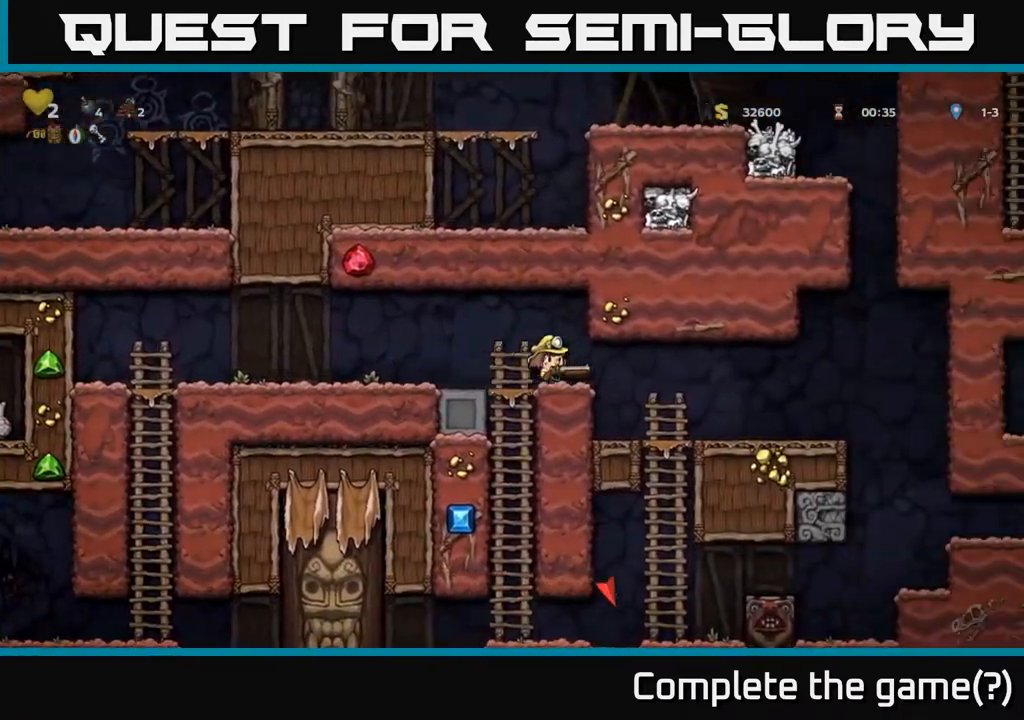
{"buttons": ["DPAD_RIGHT"], "left_stick": "center", "right_stick": "center", "events": []}
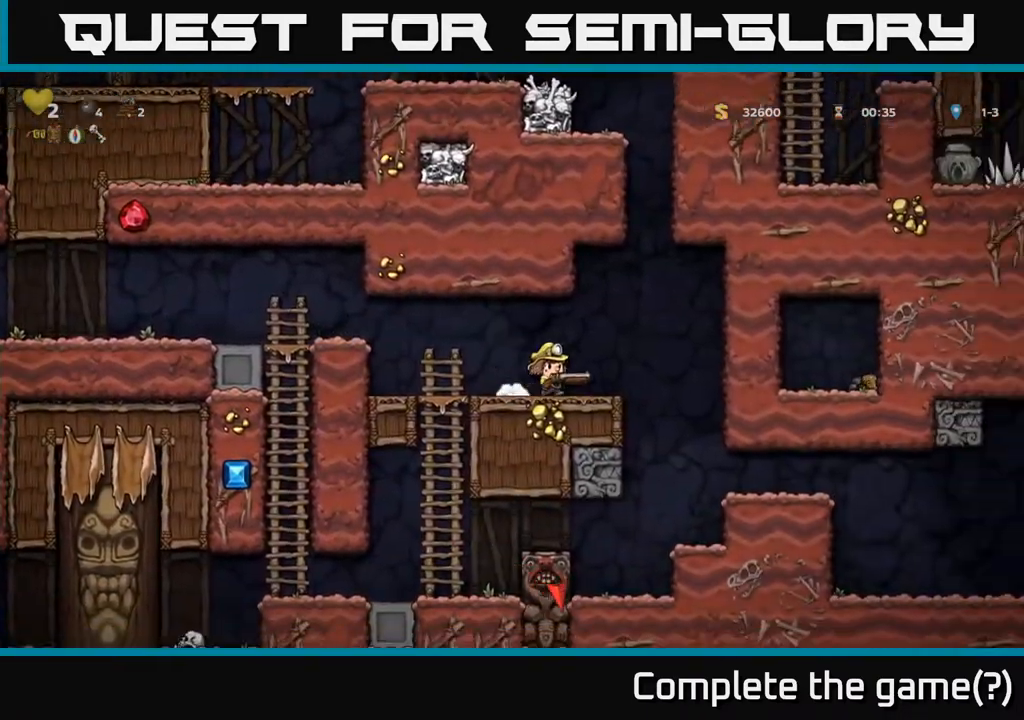
{"buttons": ["DPAD_RIGHT"], "left_stick": "center", "right_stick": "center", "events": []}
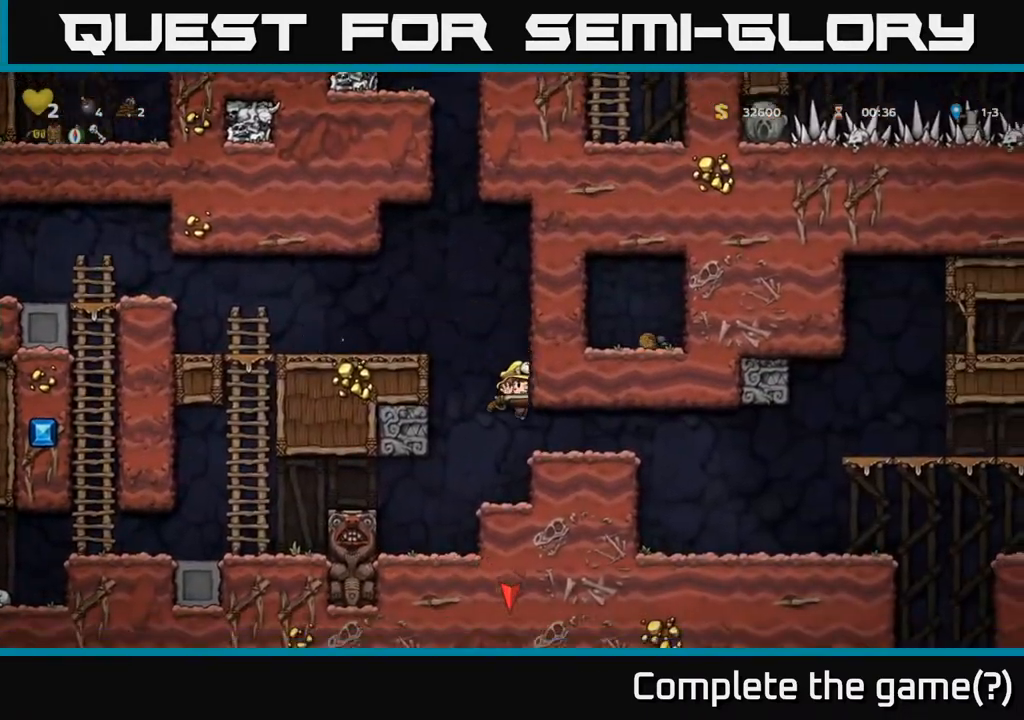
{"buttons": ["DPAD_RIGHT"], "left_stick": "center", "right_stick": "center", "events": []}
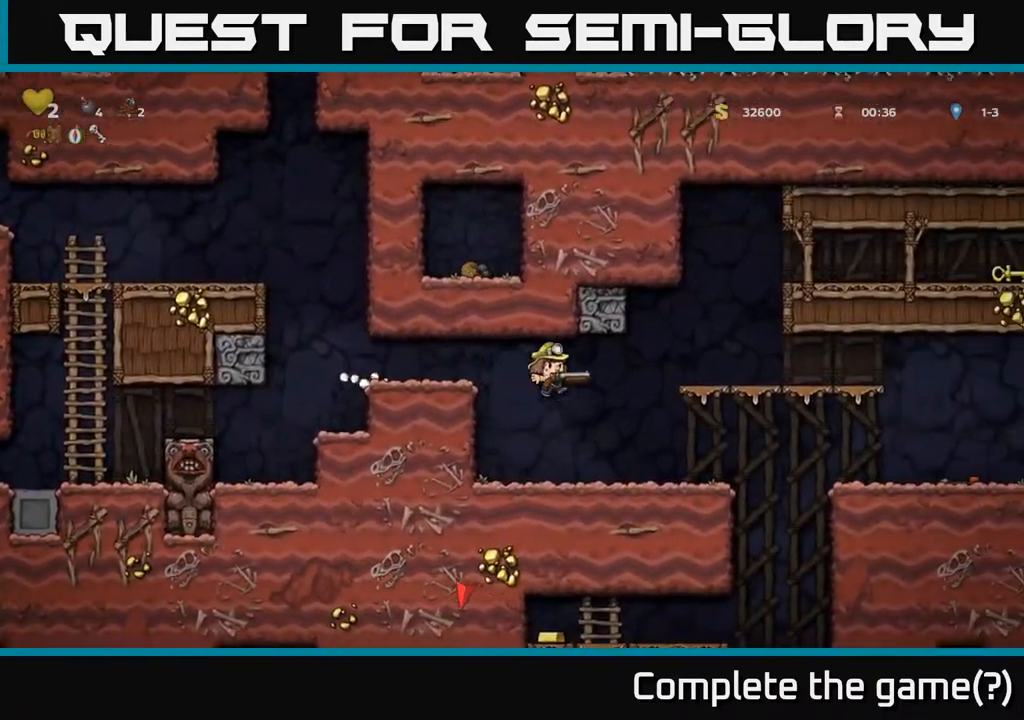
{"buttons": ["A", "DPAD_RIGHT"], "left_stick": "center", "right_stick": "center", "events": [[67, "DPAD_RIGHT", "up"], [233, "DPAD_RIGHT", "down"], [417, "A", "down"]]}
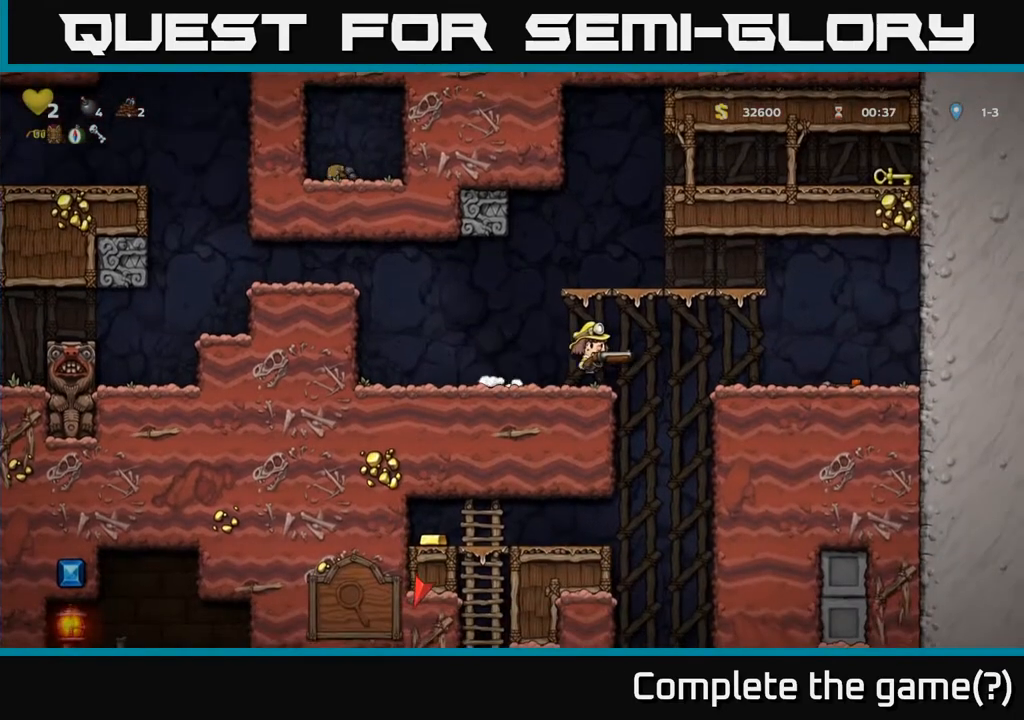
{"buttons": ["DPAD_LEFT"], "left_stick": "center", "right_stick": "center", "events": [[33, "A", "up"], [367, "DPAD_RIGHT", "up"], [417, "DPAD_LEFT", "down"]]}
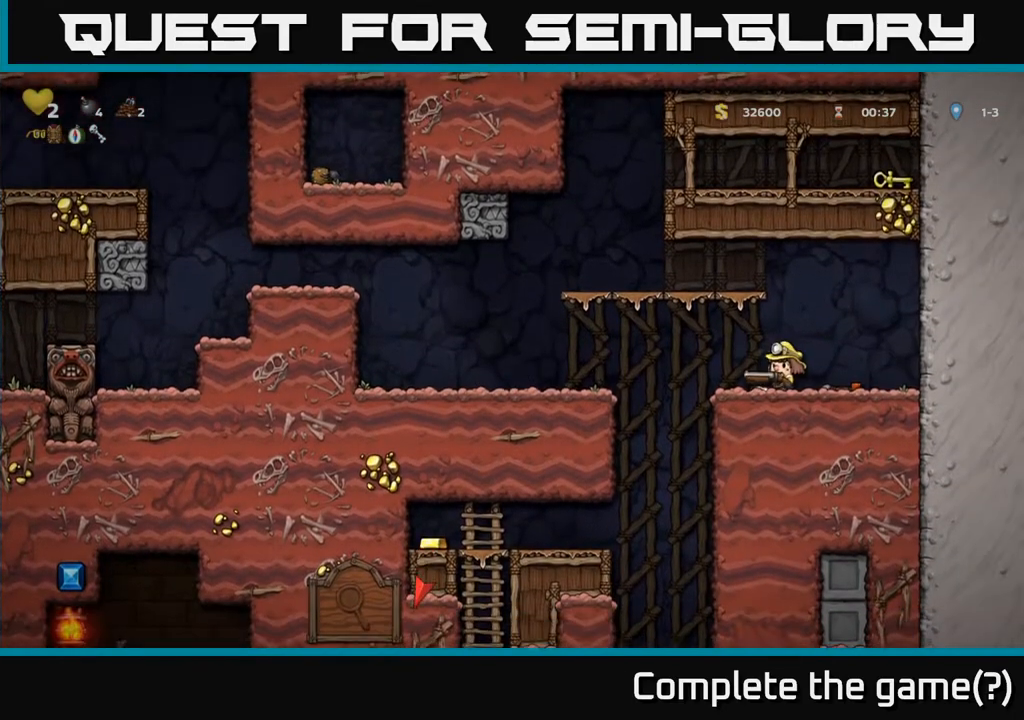
{"buttons": ["DPAD_LEFT"], "left_stick": "center", "right_stick": "center", "events": [[17, "A", "down"], [117, "A", "up"]]}
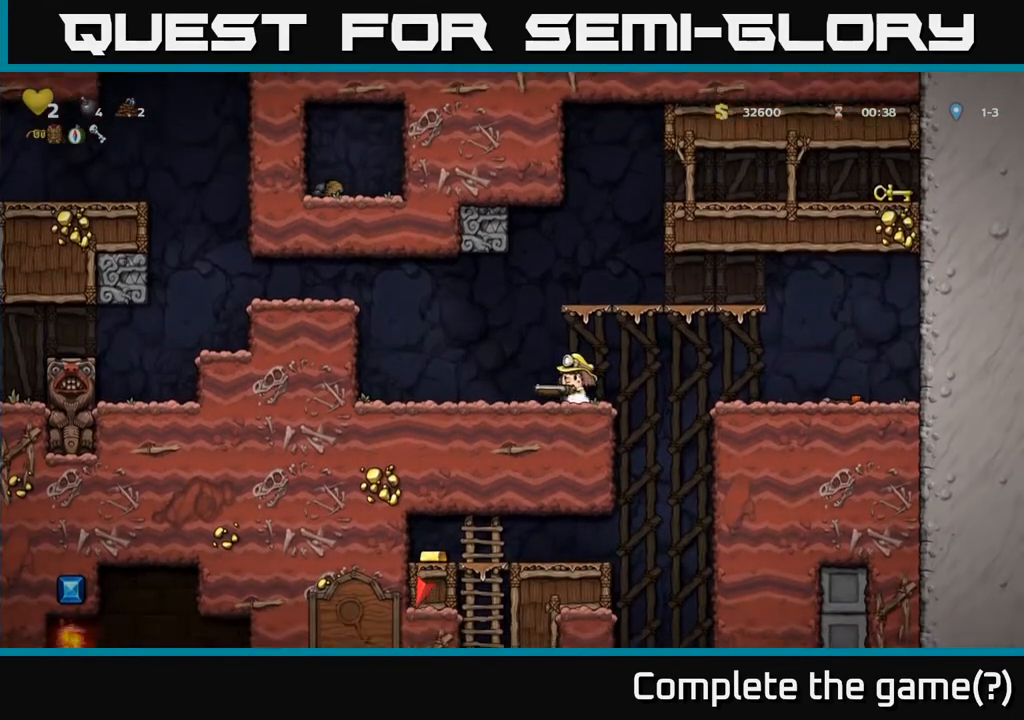
{"buttons": ["DPAD_DOWN"], "left_stick": "center", "right_stick": "center", "events": [[67, "DPAD_LEFT", "up"], [283, "DPAD_LEFT", "down"], [467, "DPAD_DOWN", "down"], [467, "DPAD_LEFT", "up"]]}
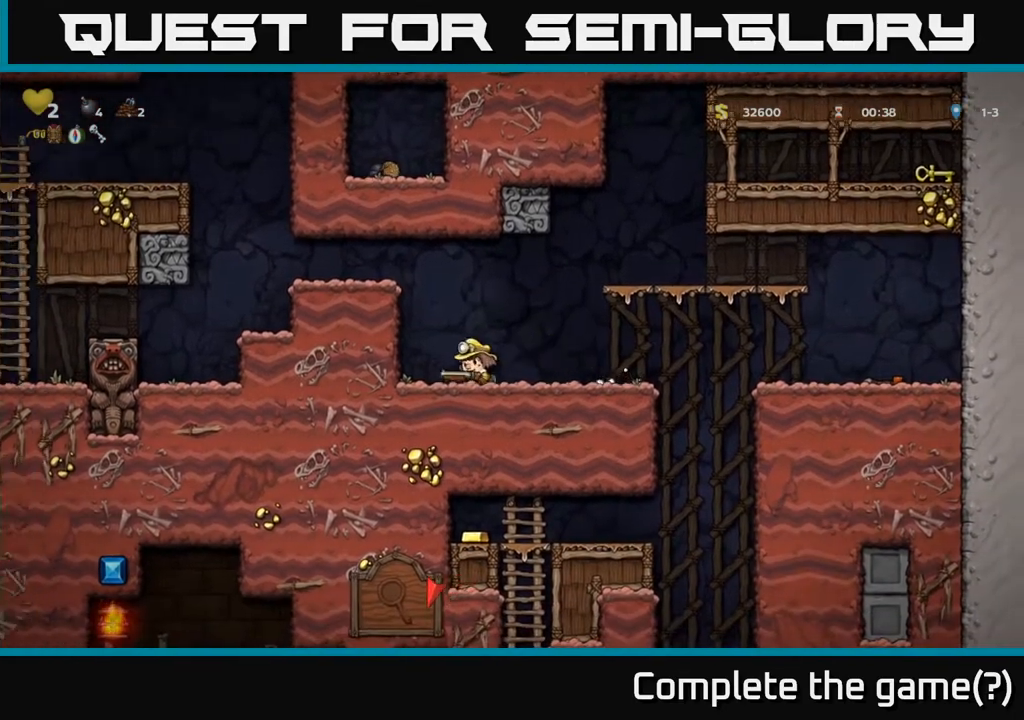
{"buttons": ["A", "DPAD_RIGHT"], "left_stick": "center", "right_stick": "center", "events": [[33, "X", "down"], [133, "DPAD_DOWN", "up"], [133, "DPAD_RIGHT", "down"], [150, "X", "up"], [433, "A", "down"]]}
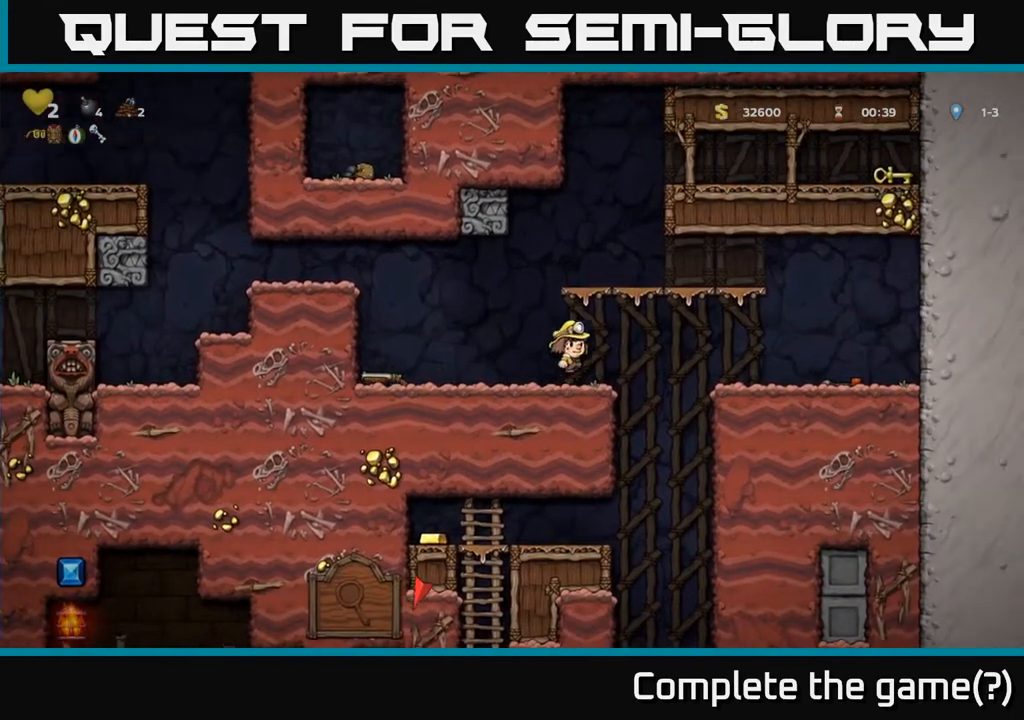
{"buttons": ["DPAD_RIGHT"], "left_stick": "center", "right_stick": "center", "events": [[50, "A", "up"]]}
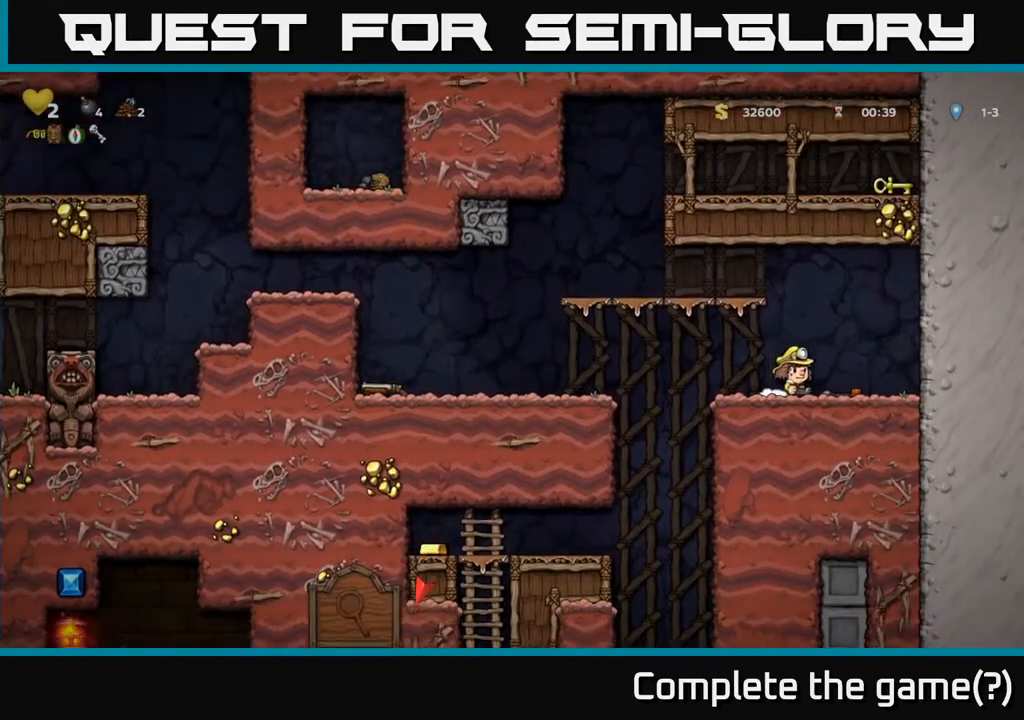
{"buttons": [], "left_stick": "center", "right_stick": "center", "events": [[83, "DPAD_DOWN", "down"], [100, "DPAD_RIGHT", "up"], [133, "X", "down"], [217, "DPAD_DOWN", "up"], [217, "X", "up"], [233, "DPAD_LEFT", "down"], [417, "DPAD_LEFT", "up"]]}
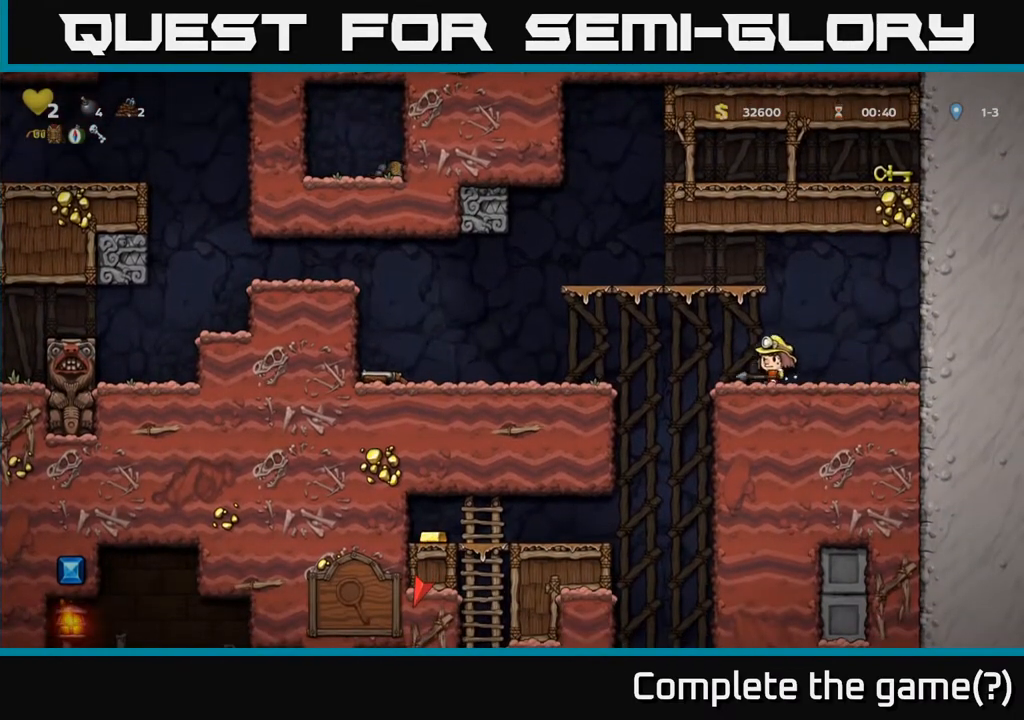
{"buttons": ["DPAD_RIGHT"], "left_stick": "center", "right_stick": "center", "events": [[83, "DPAD_UP", "down"], [133, "A", "down"], [183, "A", "up"], [250, "X", "down"], [300, "X", "up"], [350, "DPAD_RIGHT", "down"], [350, "DPAD_UP", "up"]]}
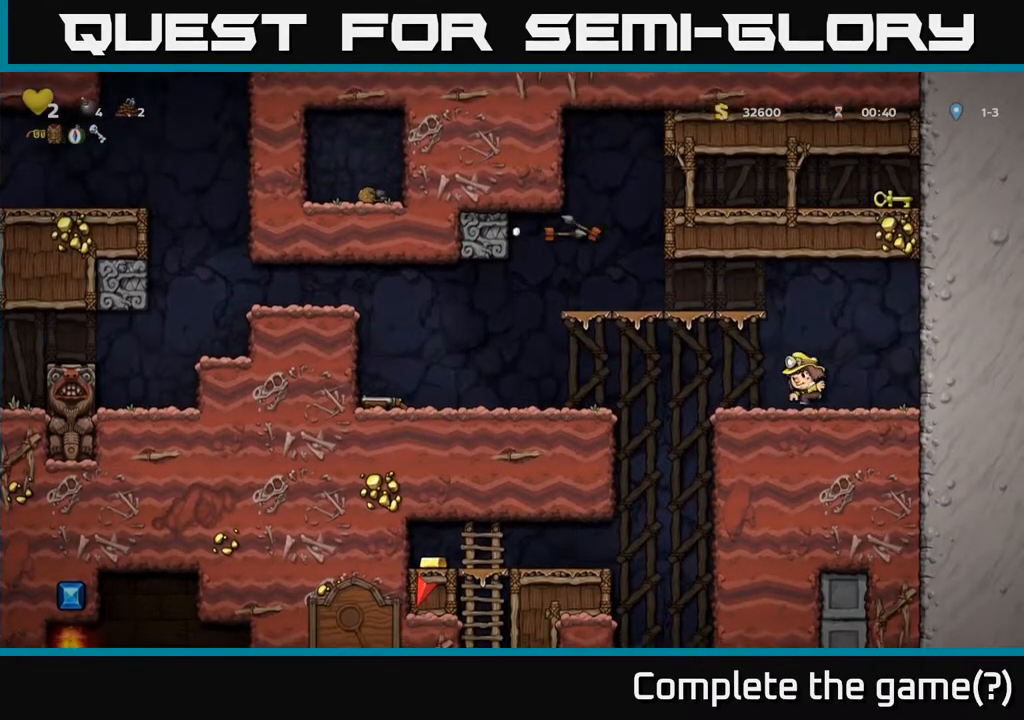
{"buttons": [], "left_stick": "center", "right_stick": "center", "events": [[283, "DPAD_RIGHT", "up"]]}
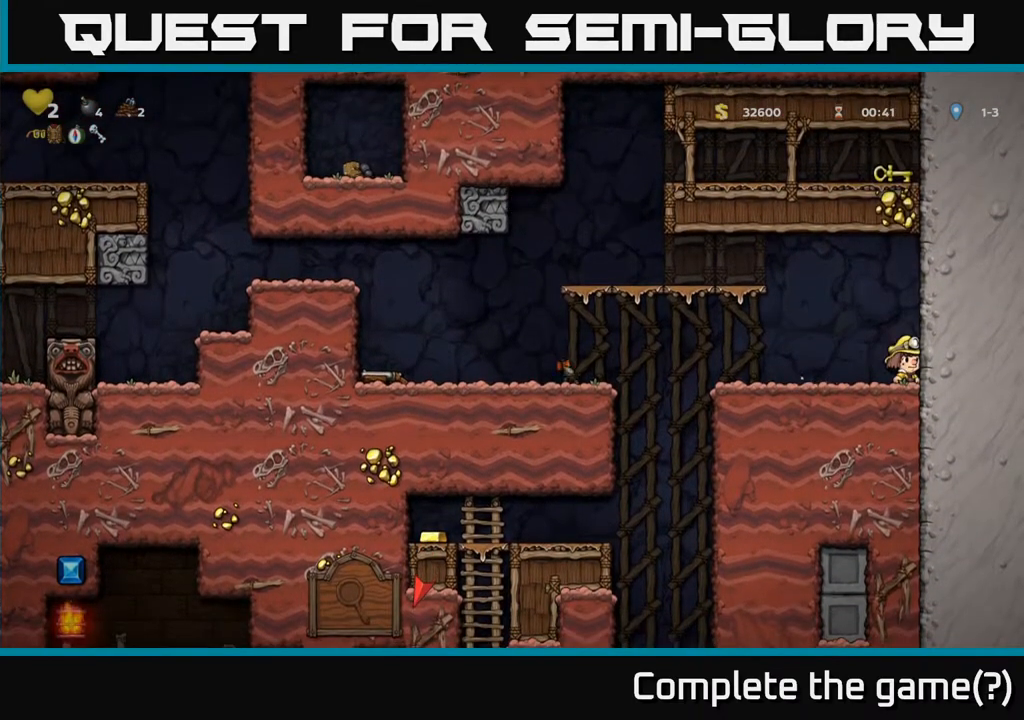
{"buttons": ["DPAD_LEFT"], "left_stick": "center", "right_stick": "center", "events": [[167, "DPAD_LEFT", "down"]]}
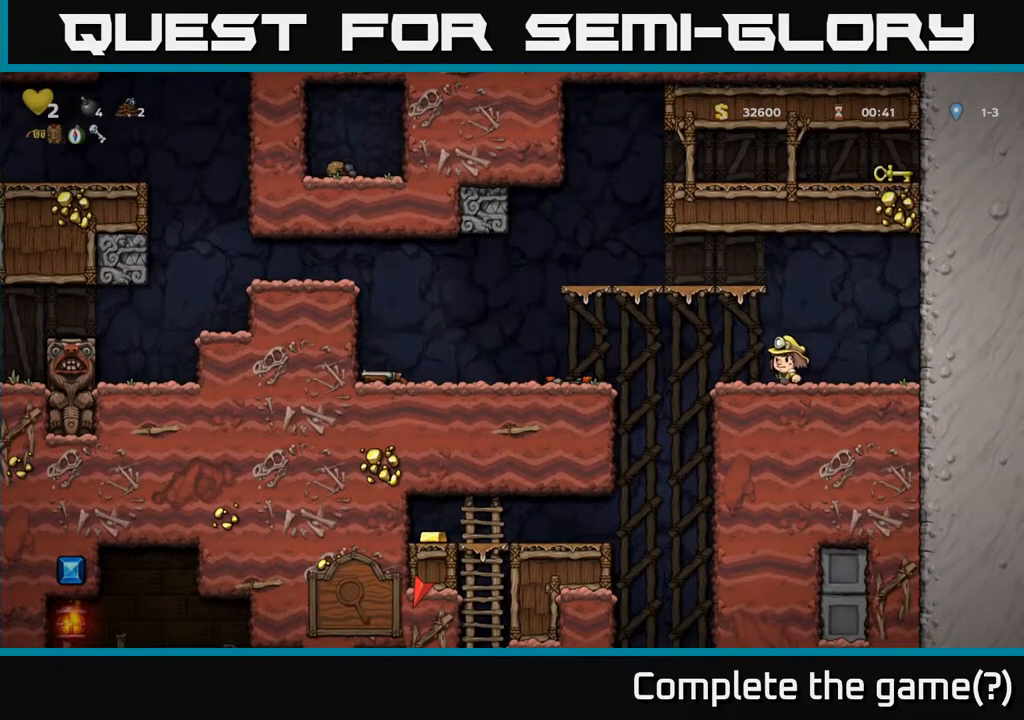
{"buttons": ["DPAD_LEFT"], "left_stick": "center", "right_stick": "center", "events": [[33, "A", "down"], [500, "A", "up"]]}
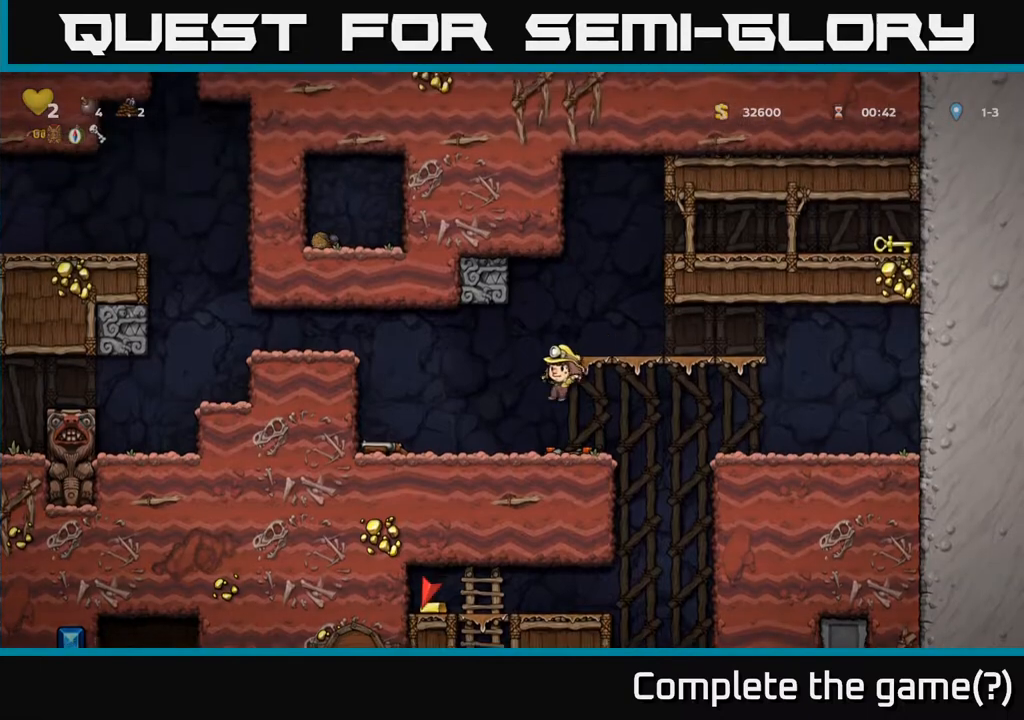
{"buttons": ["DPAD_LEFT"], "left_stick": "center", "right_stick": "center", "events": [[250, "A", "down"], [450, "A", "up"]]}
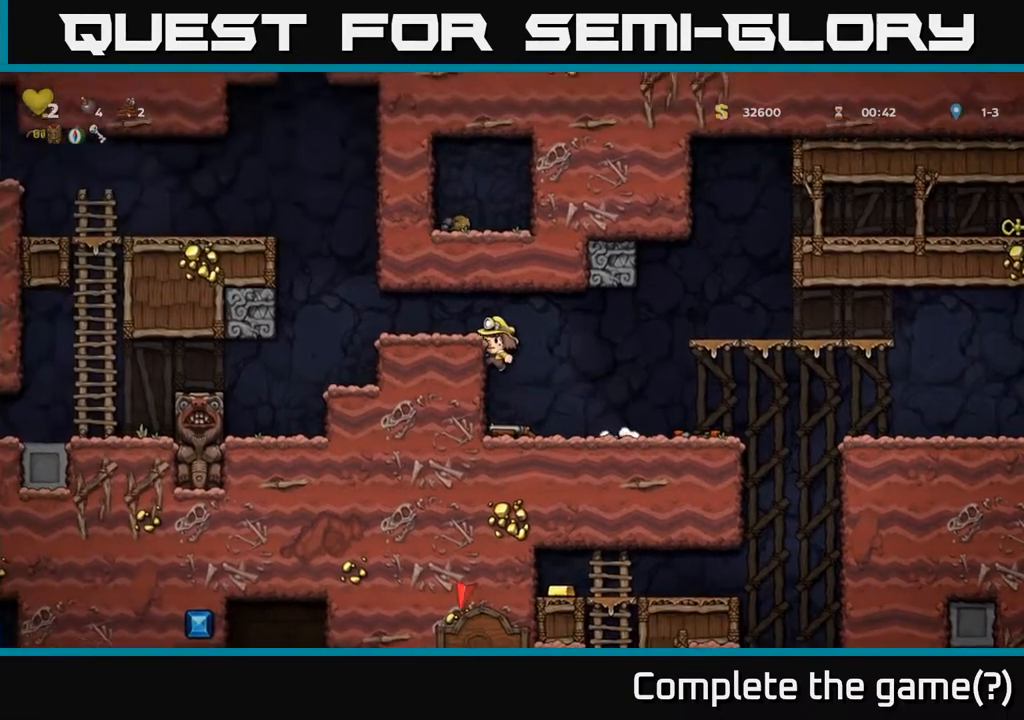
{"buttons": ["A", "DPAD_RIGHT"], "left_stick": "center", "right_stick": "center", "events": [[233, "DPAD_LEFT", "up"], [433, "DPAD_RIGHT", "down"], [483, "A", "down"]]}
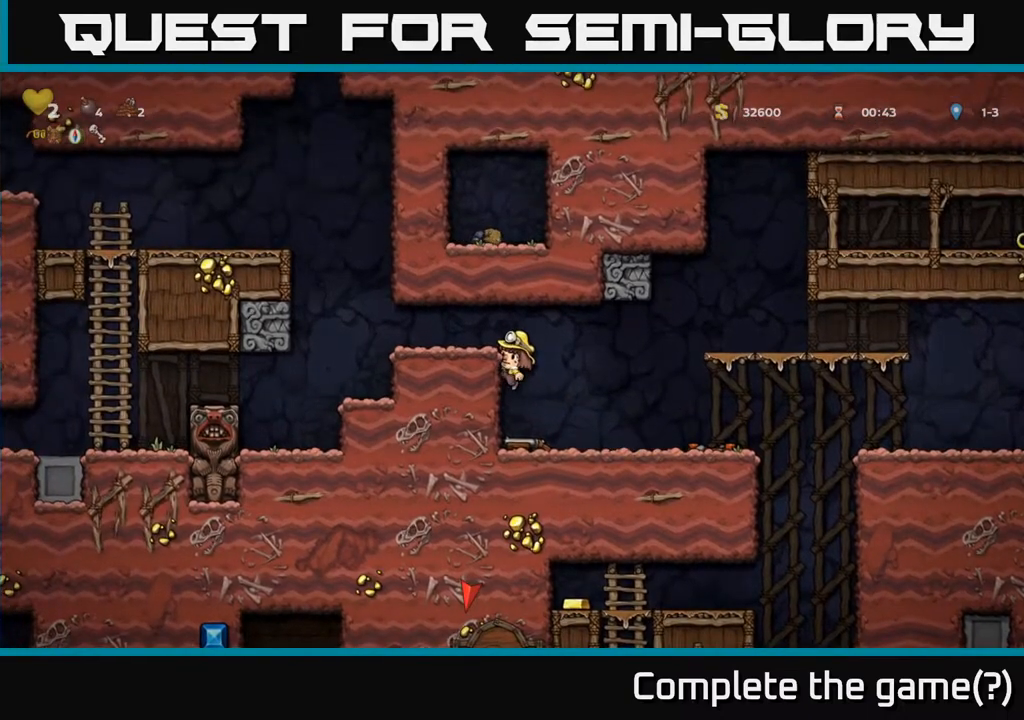
{"buttons": ["DPAD_RIGHT"], "left_stick": "center", "right_stick": "center", "events": [[100, "A", "up"], [250, "DPAD_RIGHT", "up"], [500, "DPAD_RIGHT", "down"]]}
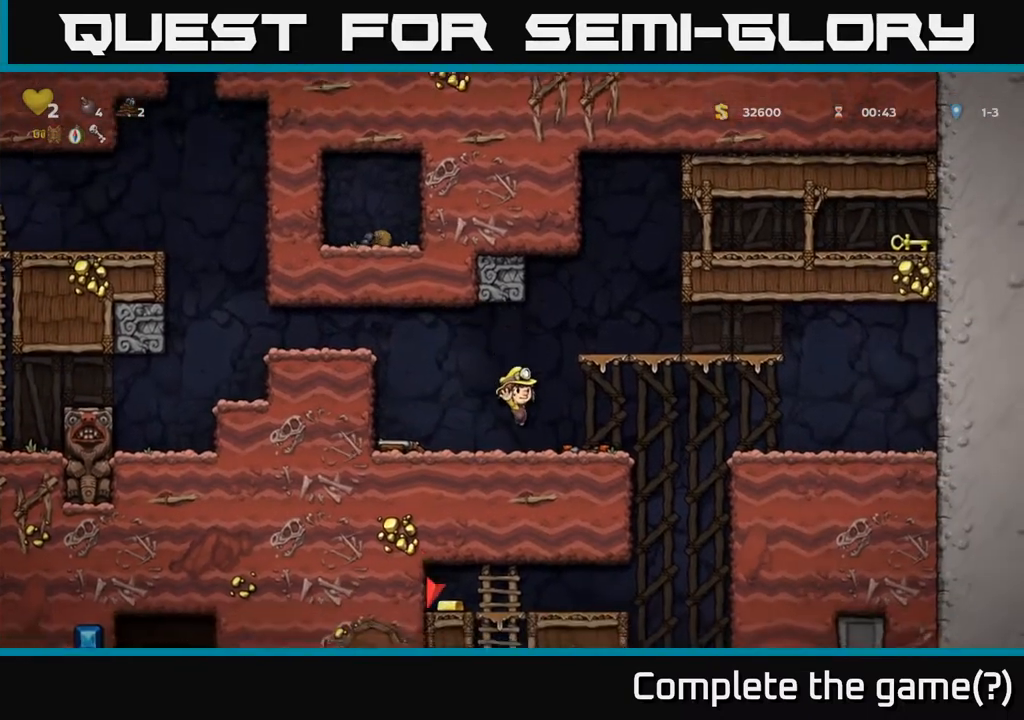
{"buttons": [], "left_stick": "center", "right_stick": "center", "events": [[117, "DPAD_RIGHT", "up"]]}